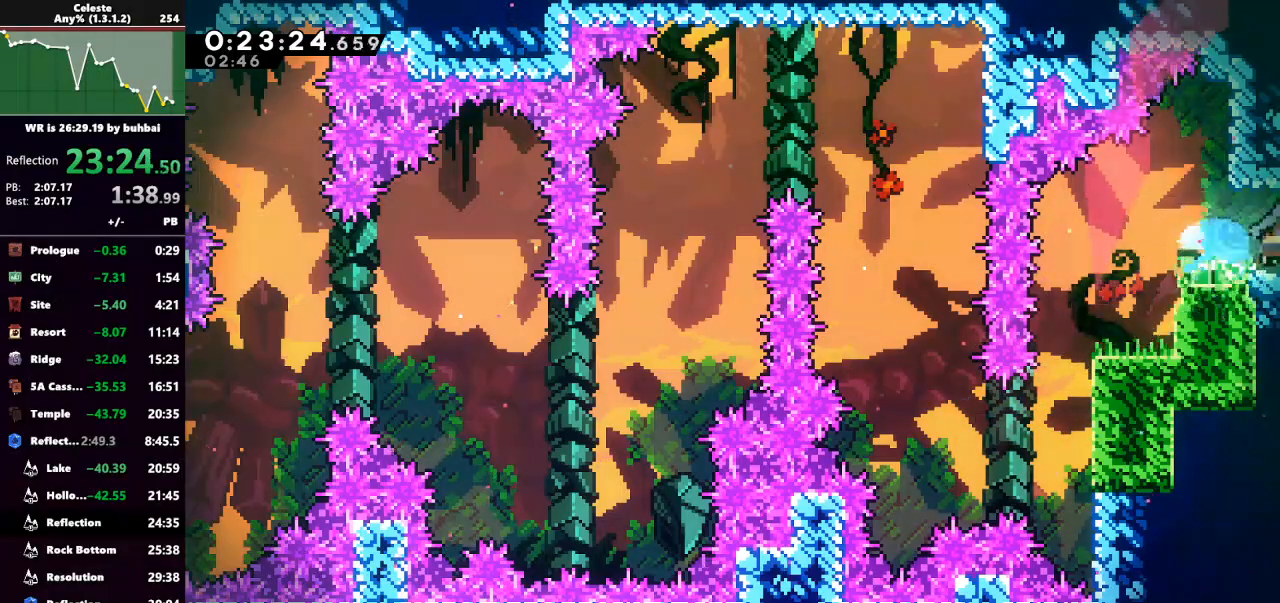
Gameplay with keyboard; each line is a JSON object with the keys held at the frame after it. "events" lists presses ("down") and releases ("up") of "back", "dash", "demo", "down", "grab", "jump", "jump2", "left", "right", "talk" and "up" between this image and that frame as [ms after this image, input, new state], when the widget could be followed in between. No other keys are recorded. Mouse input is not recorded. Key names are as the overlay labels them; some are game actions (e.g. jump) rather than physical keys.
{"keys": ["jump", "right"], "events": [[67, "down", "up"]]}
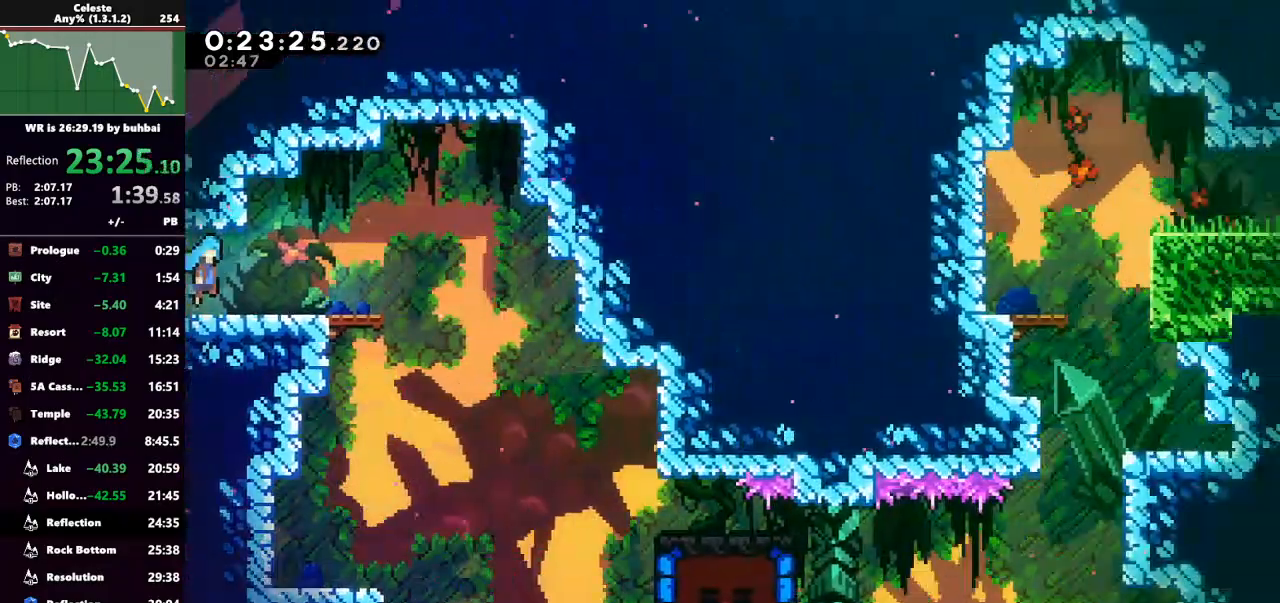
{"keys": [], "events": [[133, "jump", "up"], [267, "right", "up"]]}
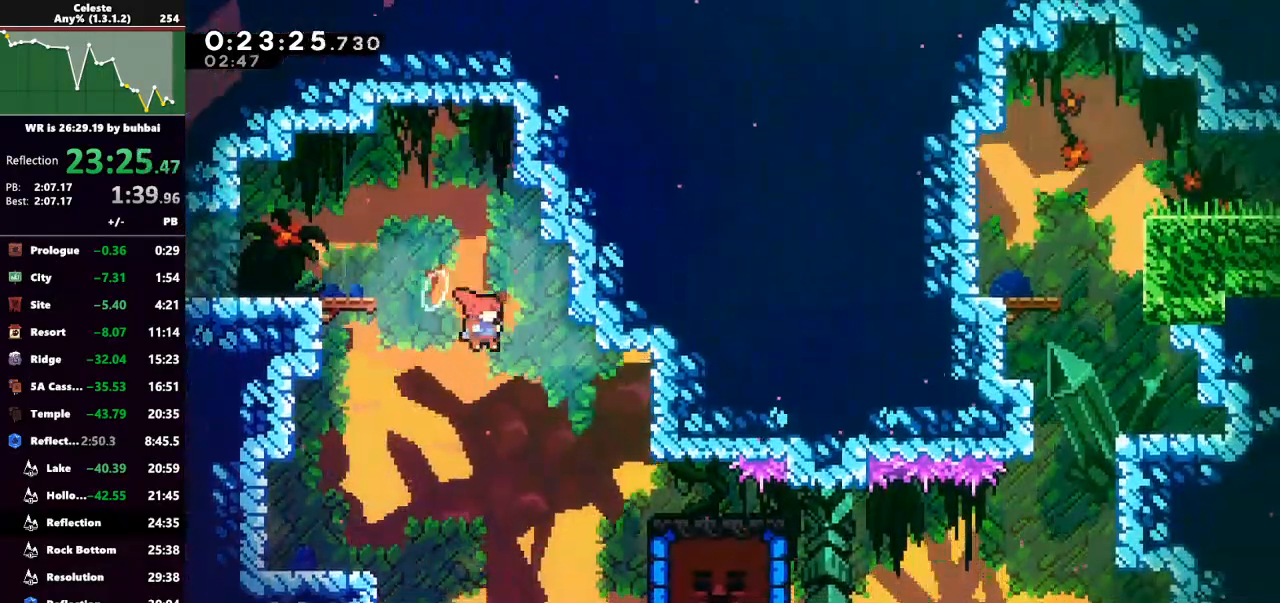
{"keys": ["dash", "grab", "right", "up"], "events": [[367, "right", "down"], [367, "up", "down"], [433, "dash", "down"], [433, "grab", "down"]]}
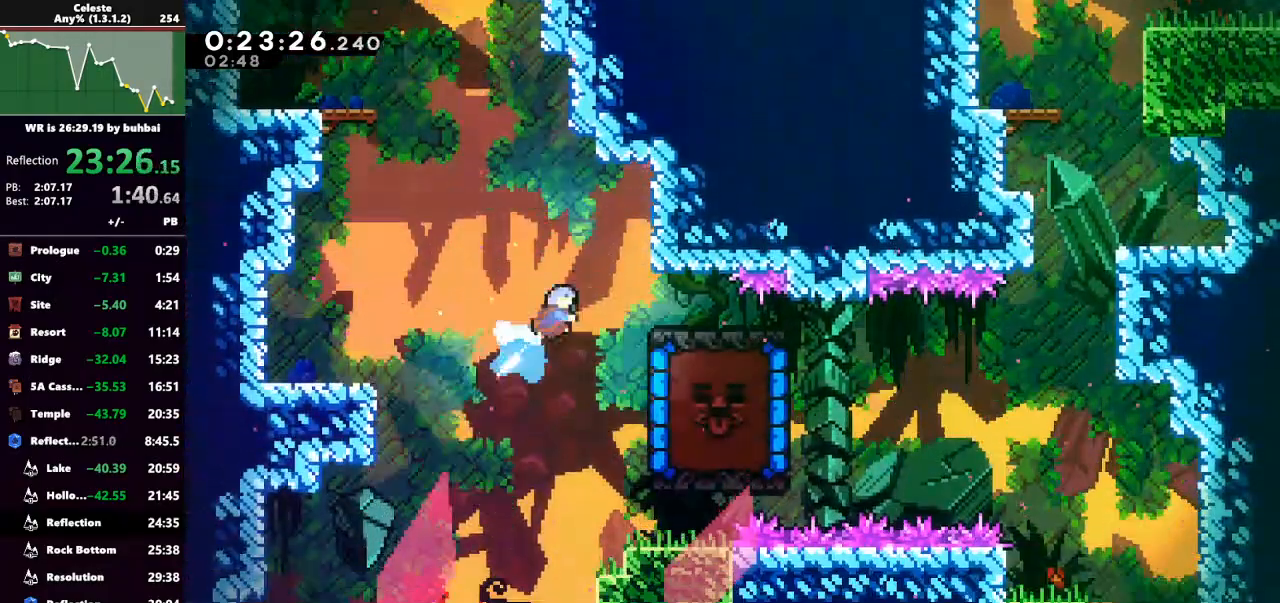
{"keys": ["right"], "events": [[100, "dash", "up"], [167, "grab", "up"], [167, "right", "up"], [200, "up", "up"], [467, "right", "down"]]}
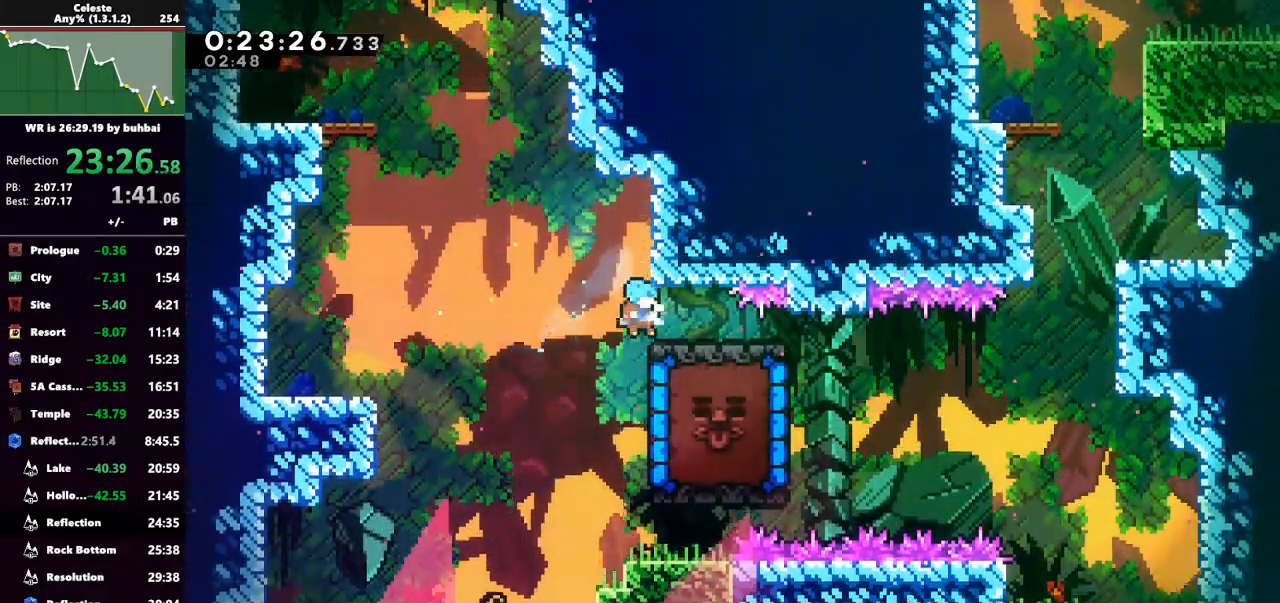
{"keys": ["right"], "events": [[133, "demo", "down"], [267, "demo", "up"]]}
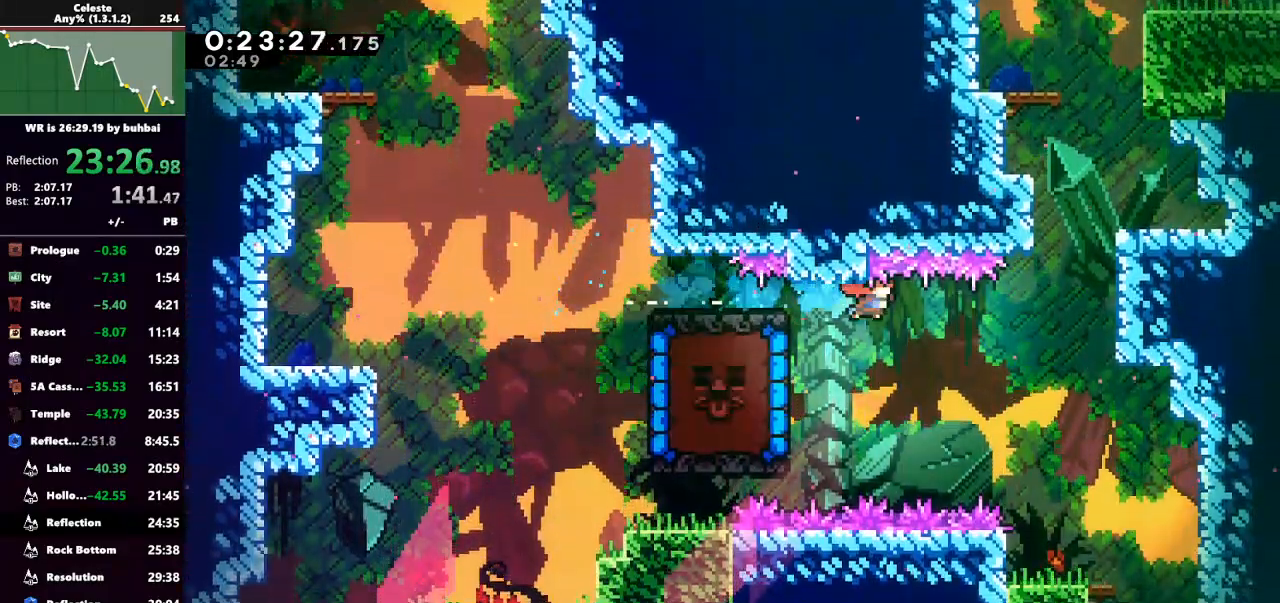
{"keys": ["grab", "right", "up"], "events": [[200, "dash", "down"], [200, "up", "down"], [333, "grab", "down"], [367, "dash", "up"]]}
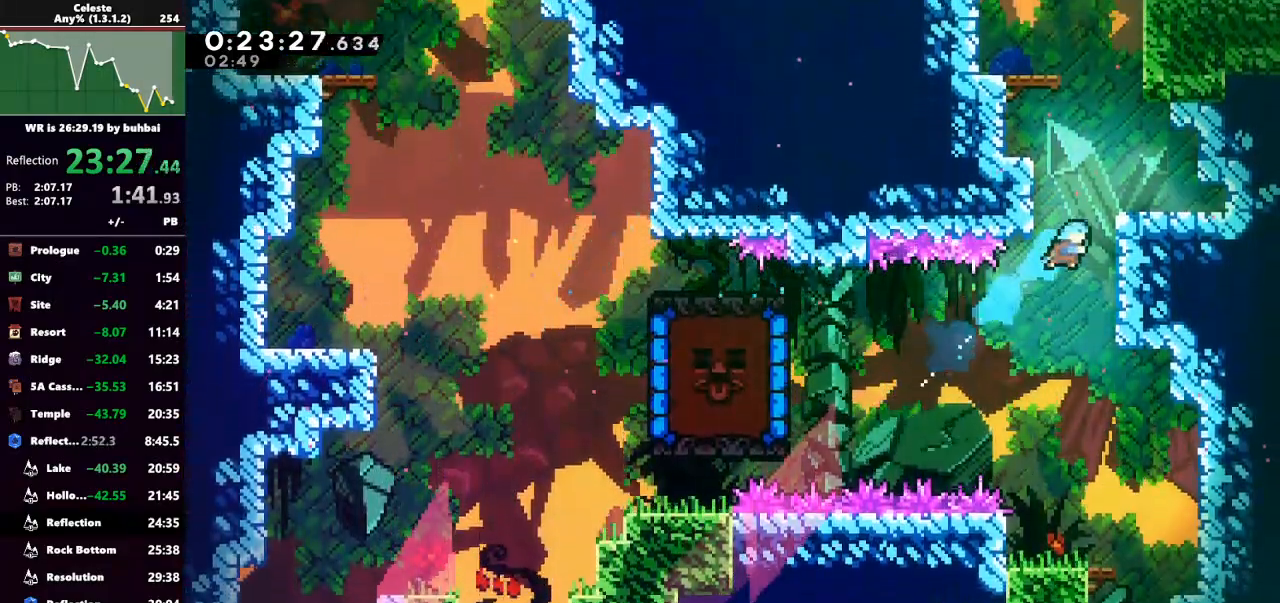
{"keys": [], "events": [[167, "jump", "down"], [333, "grab", "up"], [333, "jump", "up"], [400, "up", "up"], [433, "right", "up"]]}
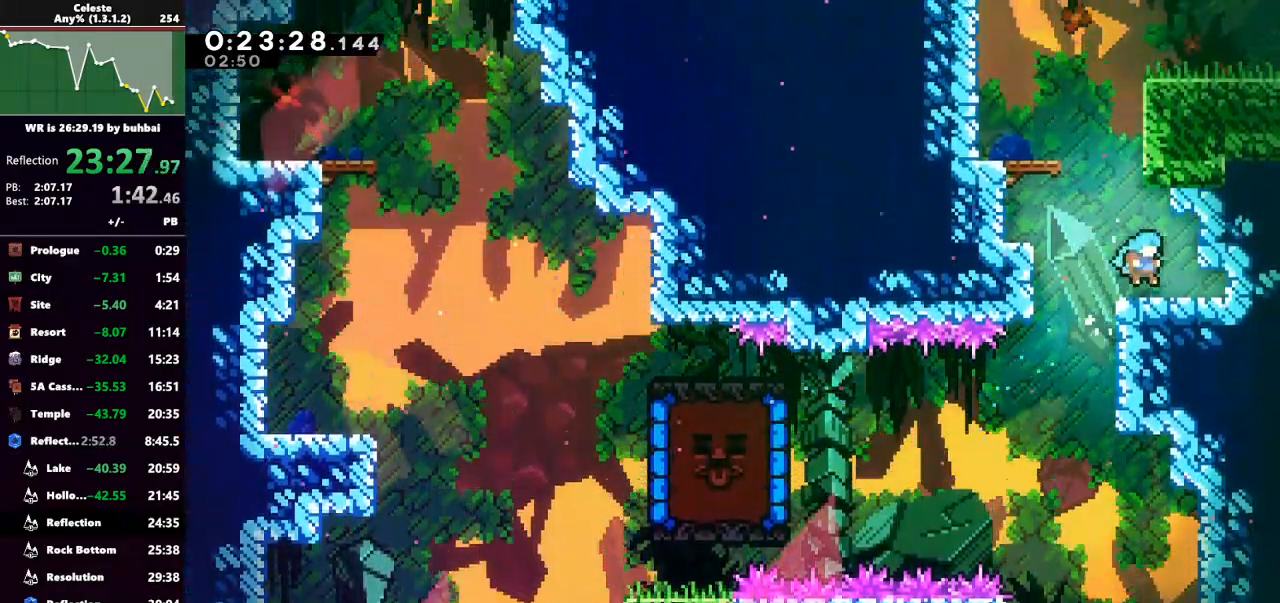
{"keys": ["grab", "right", "up"], "events": [[133, "jump", "down"], [133, "left", "down"], [133, "up", "down"], [267, "dash", "down"], [267, "left", "up"], [300, "jump", "up"], [367, "grab", "down"], [400, "right", "down"], [467, "dash", "up"]]}
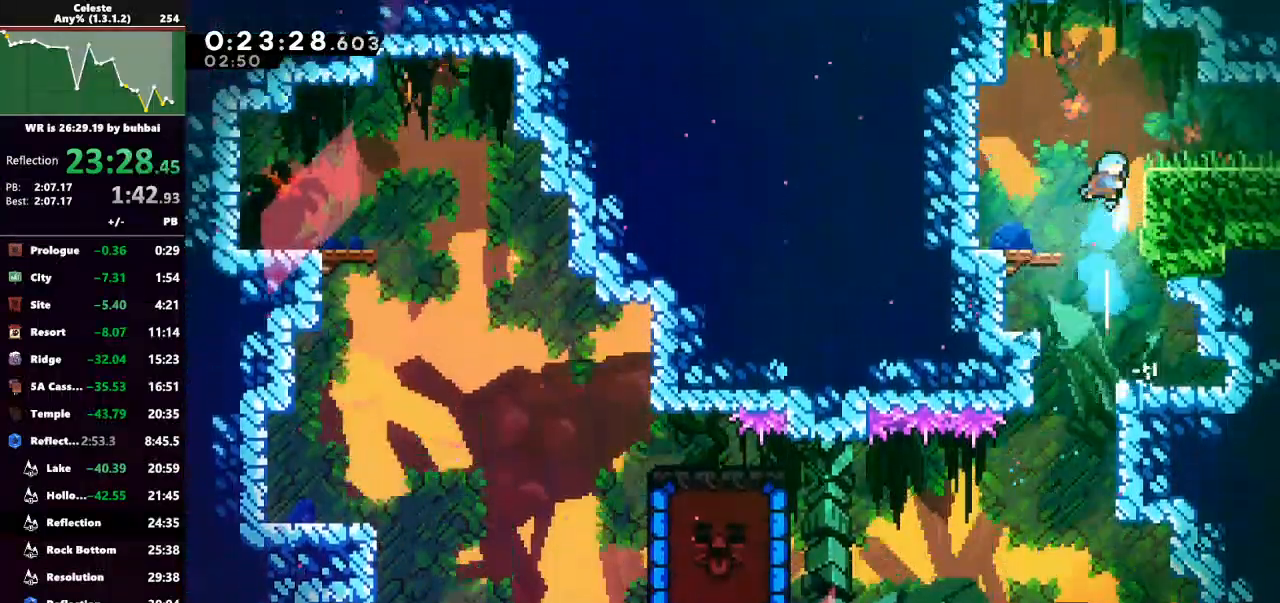
{"keys": ["right"], "events": [[200, "jump", "down"], [267, "grab", "up"], [267, "jump", "up"], [267, "up", "up"]]}
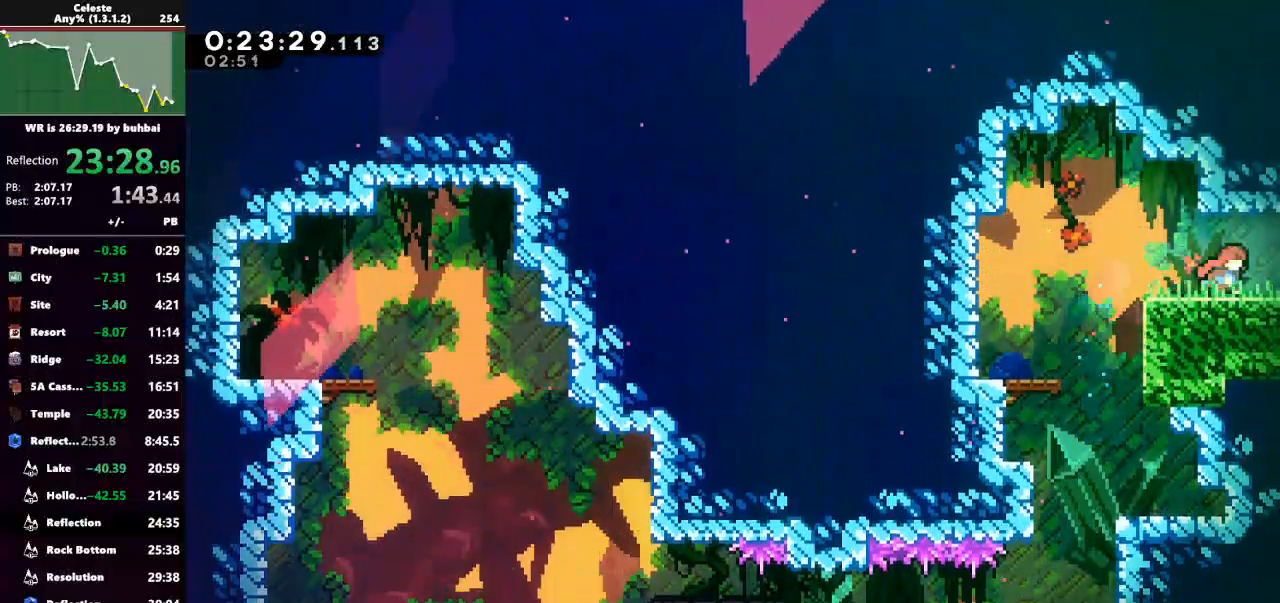
{"keys": ["right"], "events": []}
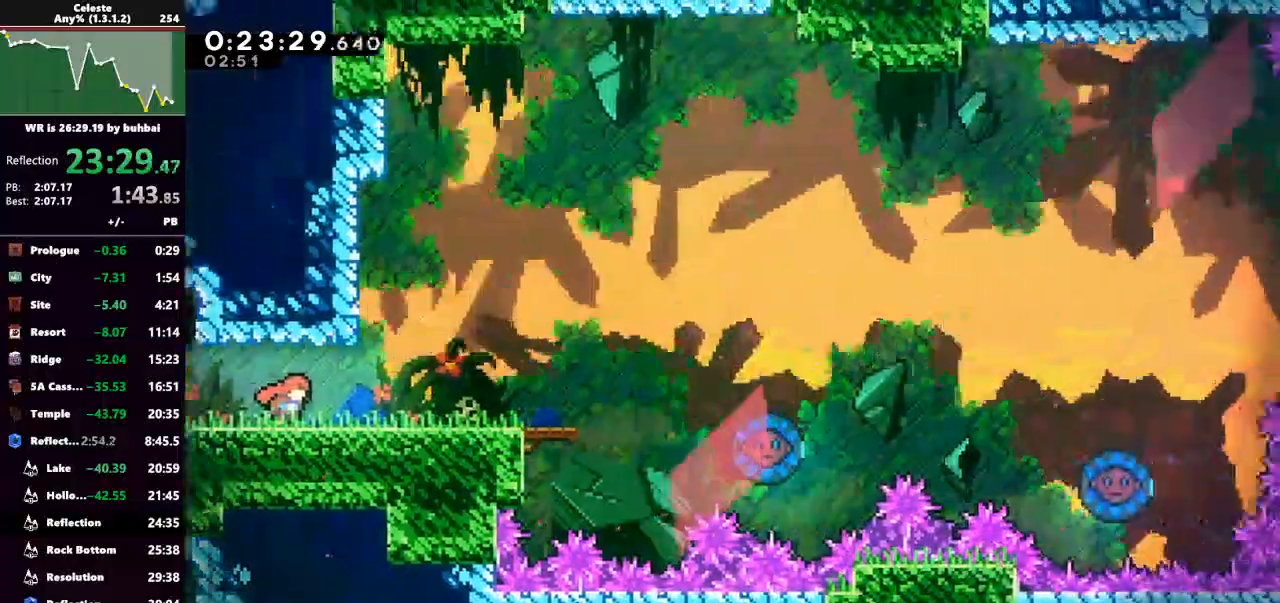
{"keys": ["dash", "down", "right"], "events": [[467, "dash", "down"], [467, "down", "down"]]}
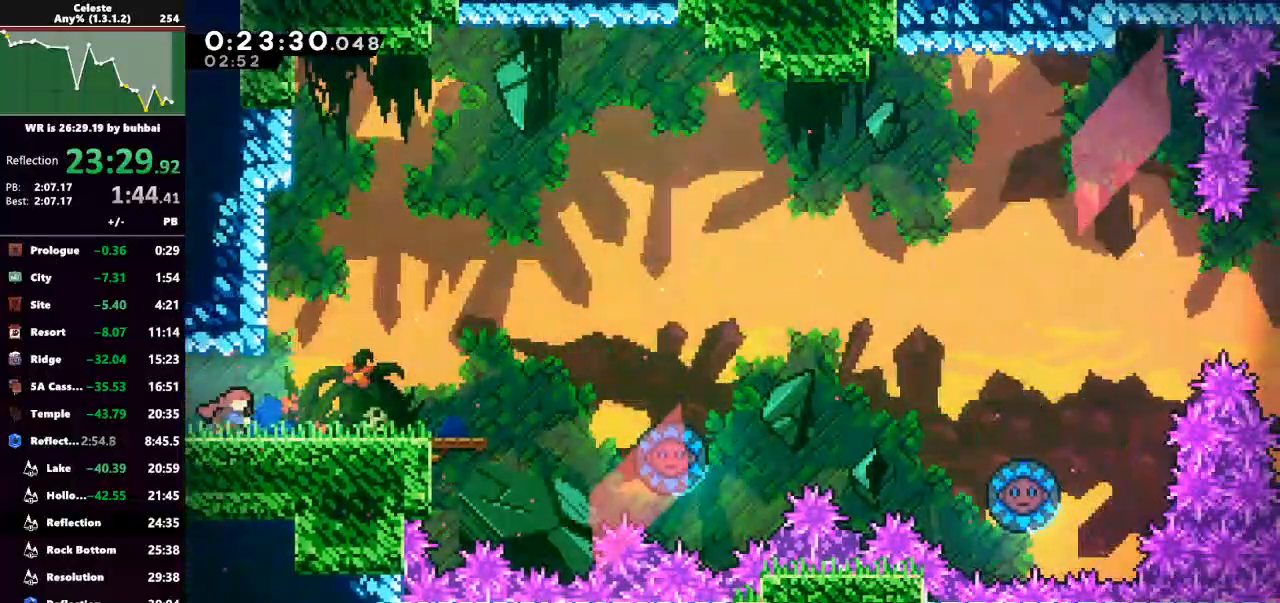
{"keys": ["jump", "right"], "events": [[133, "jump", "down"], [200, "dash", "up"], [467, "down", "up"]]}
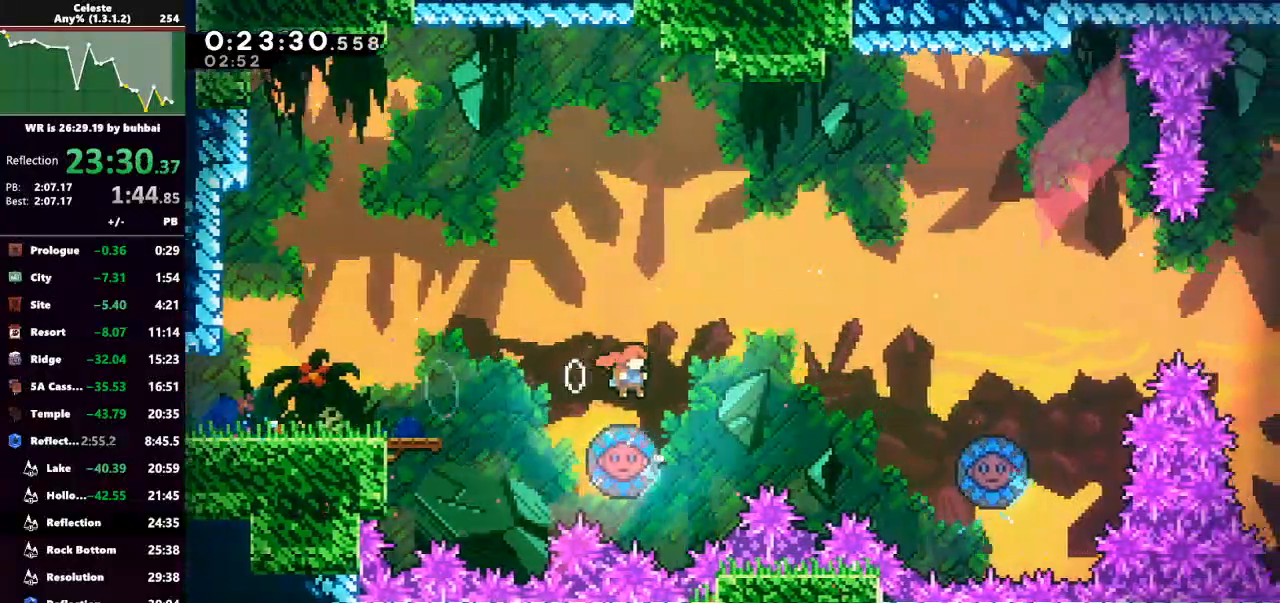
{"keys": ["grab", "right", "up"], "events": [[67, "dash", "down"], [100, "jump", "up"], [100, "up", "down"], [167, "grab", "down"], [433, "dash", "up"]]}
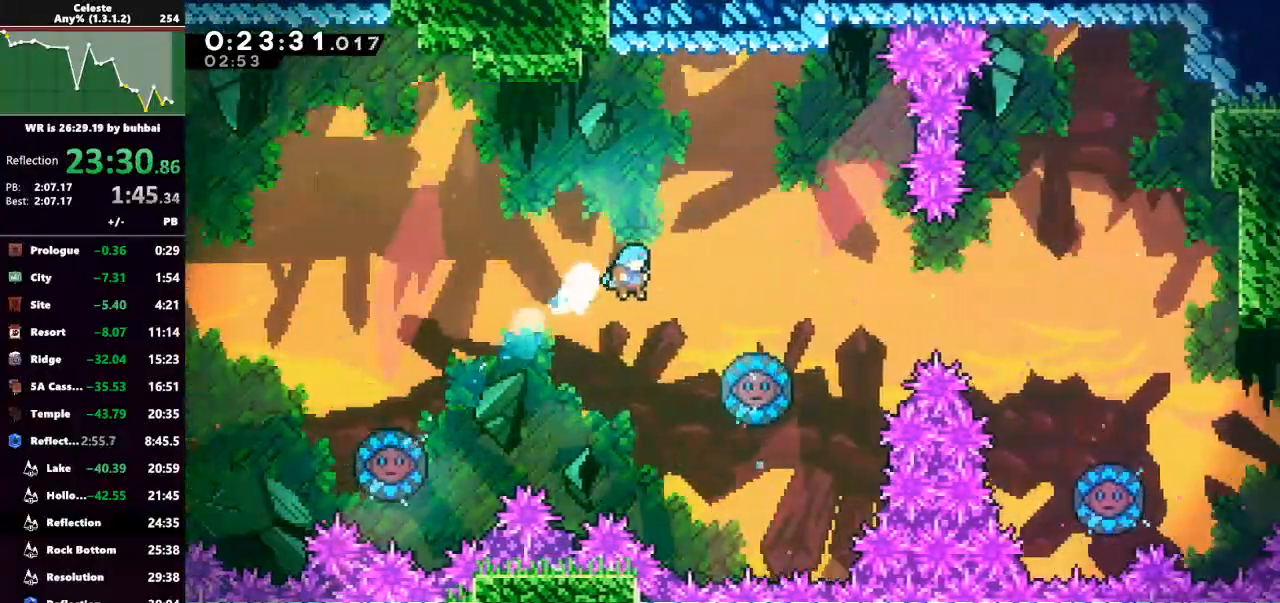
{"keys": ["grab", "right", "up"], "events": [[367, "dash", "down"], [500, "dash", "up"]]}
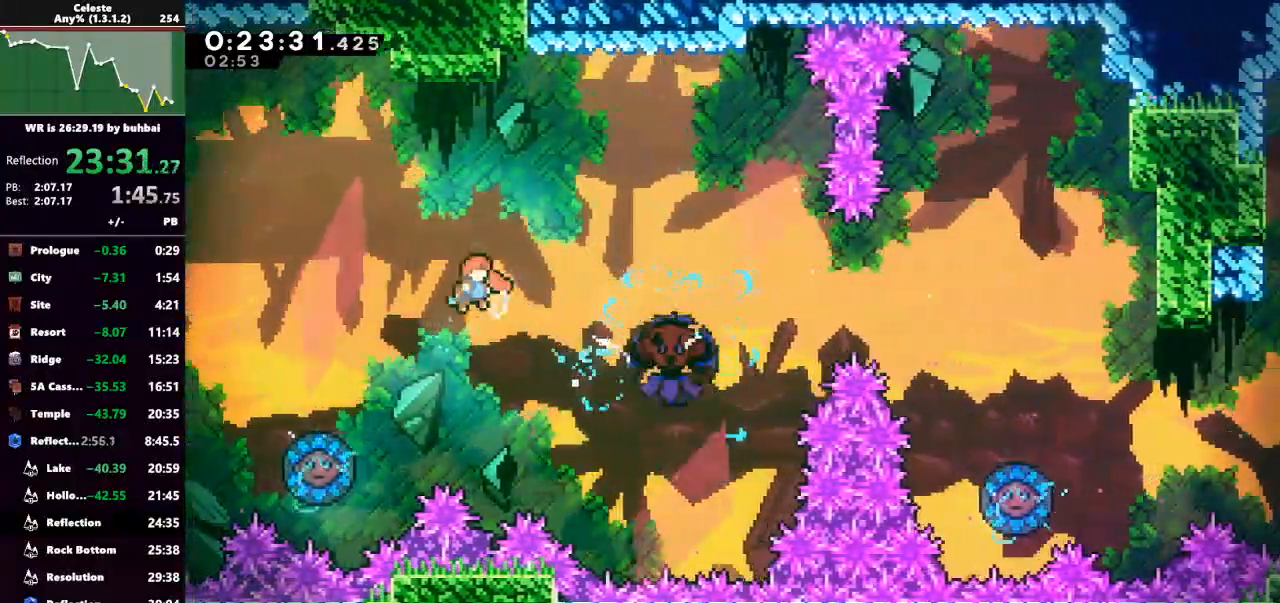
{"keys": ["grab", "right", "up"], "events": [[33, "dash", "down"], [133, "dash", "up"], [233, "dash", "down"], [367, "dash", "up"]]}
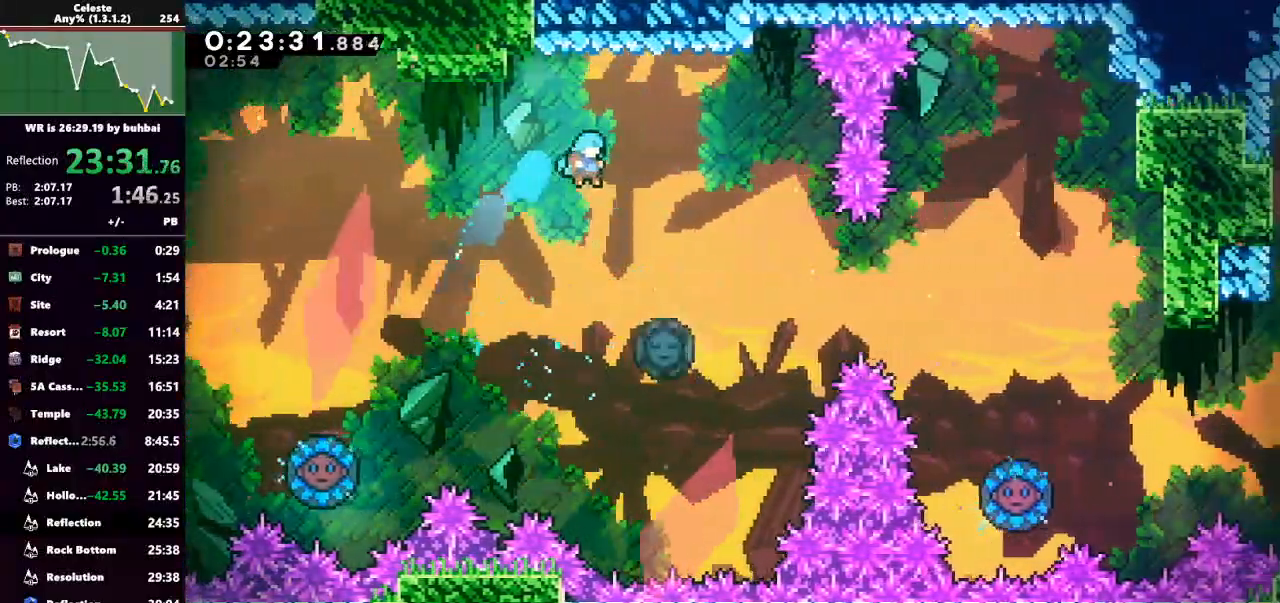
{"keys": [], "events": [[67, "grab", "up"], [233, "right", "up"], [233, "up", "up"]]}
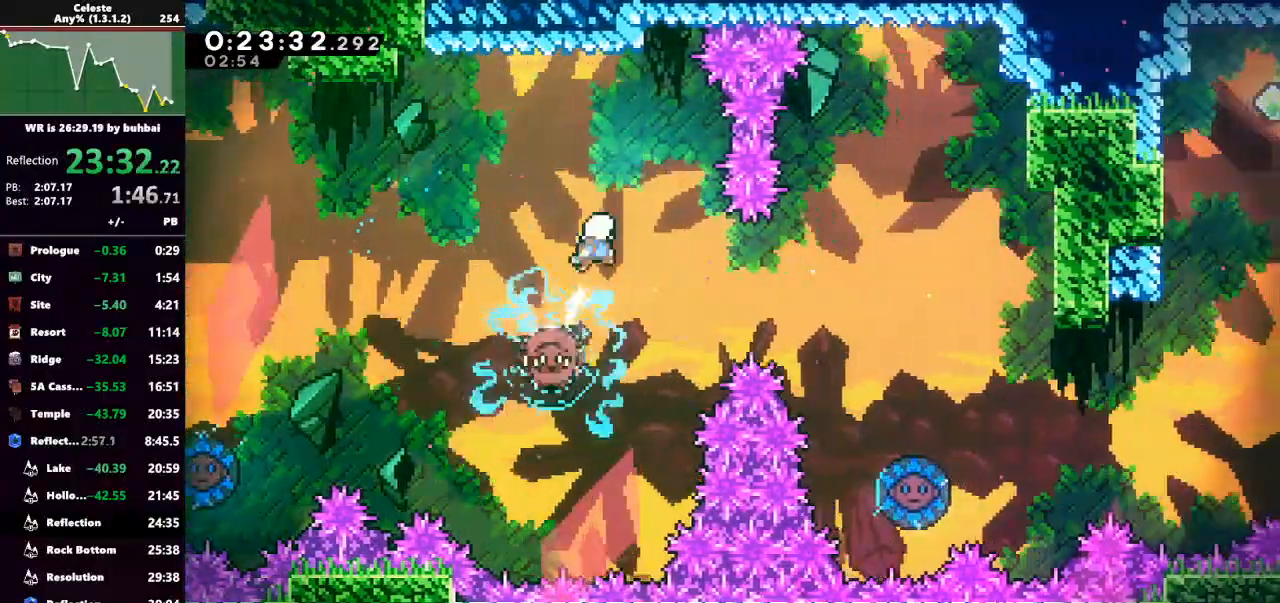
{"keys": ["right"], "events": [[233, "left", "down"], [333, "left", "up"], [500, "right", "down"]]}
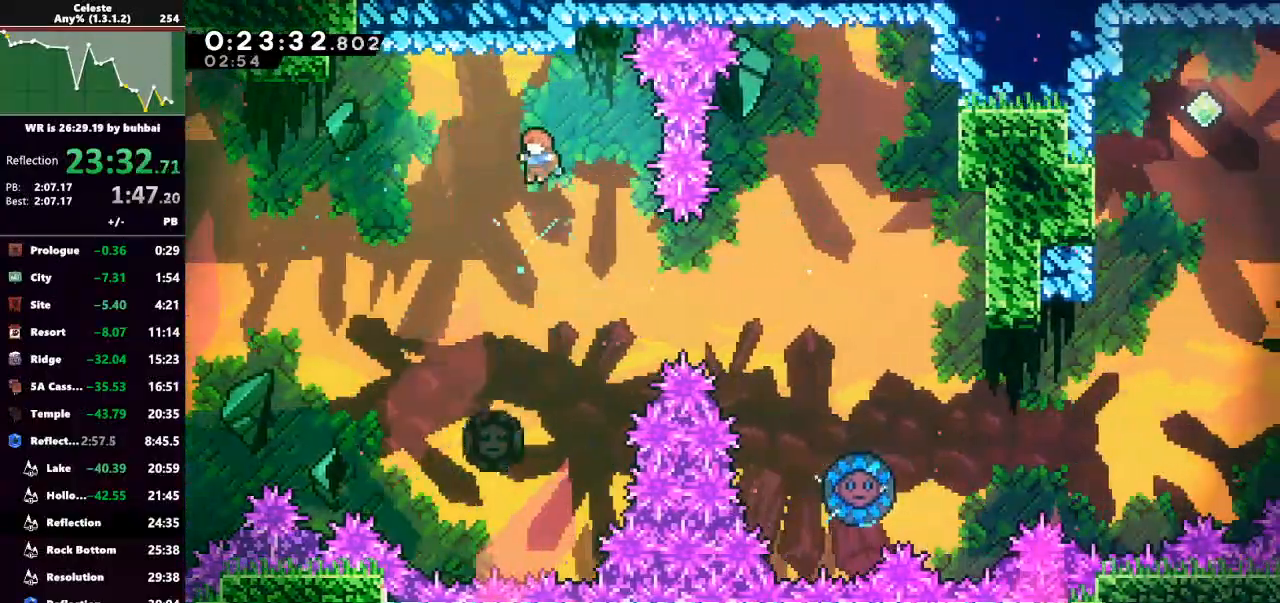
{"keys": ["right"], "events": [[300, "dash", "down"], [433, "dash", "up"]]}
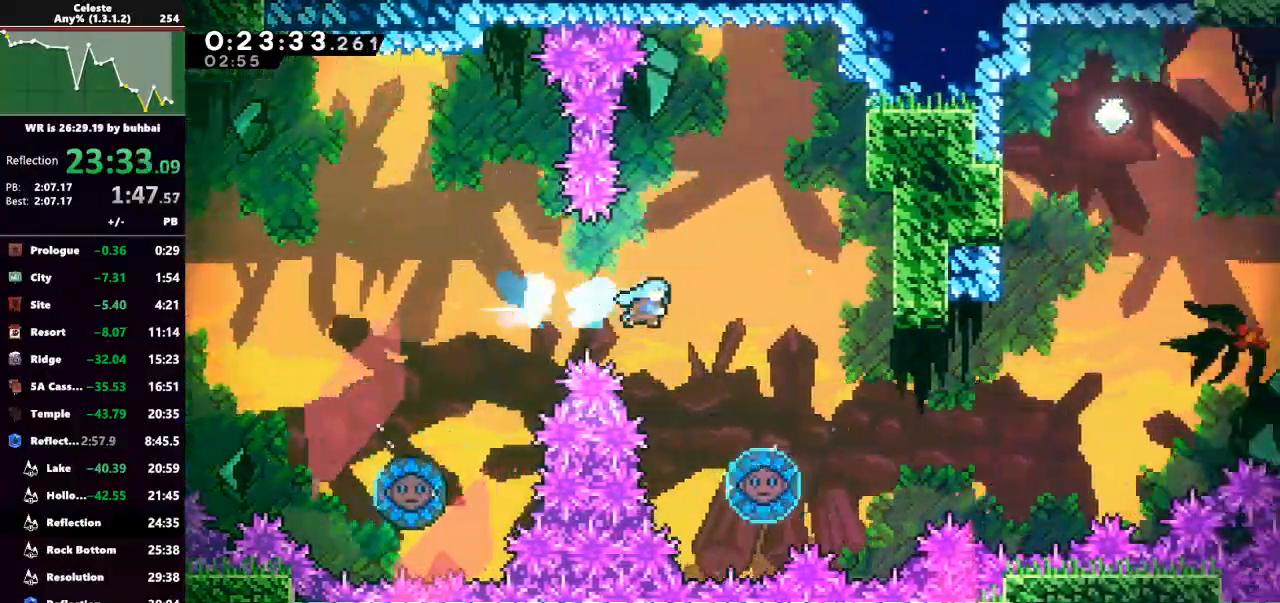
{"keys": [], "events": [[267, "right", "up"]]}
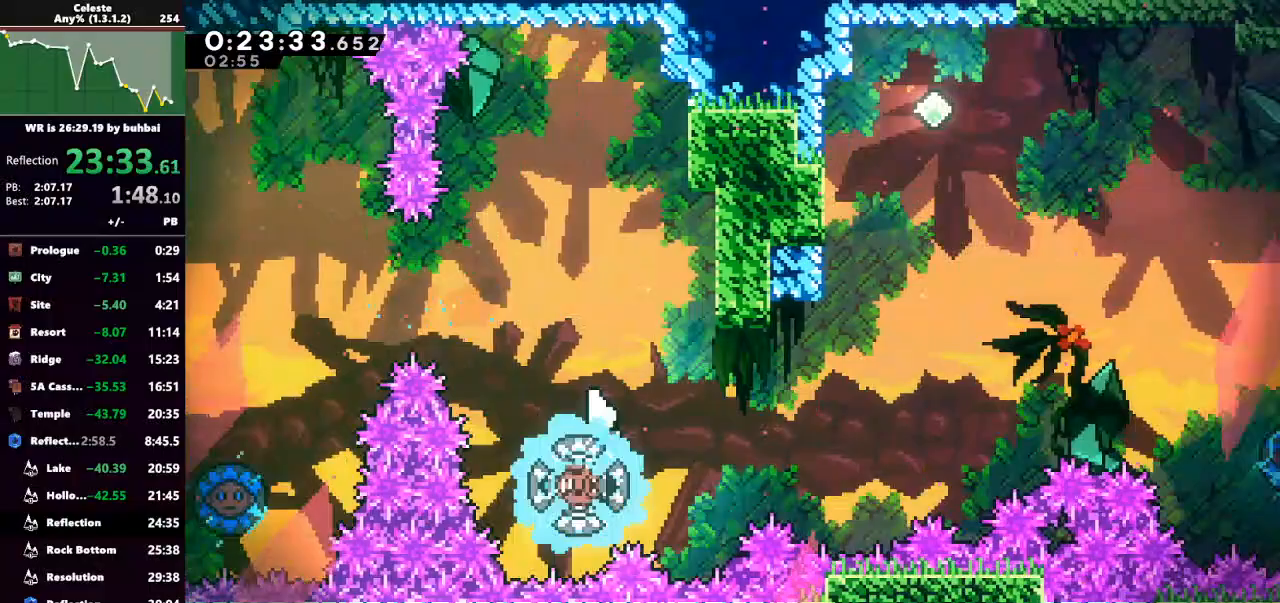
{"keys": [], "events": [[33, "right", "down"], [233, "right", "up"]]}
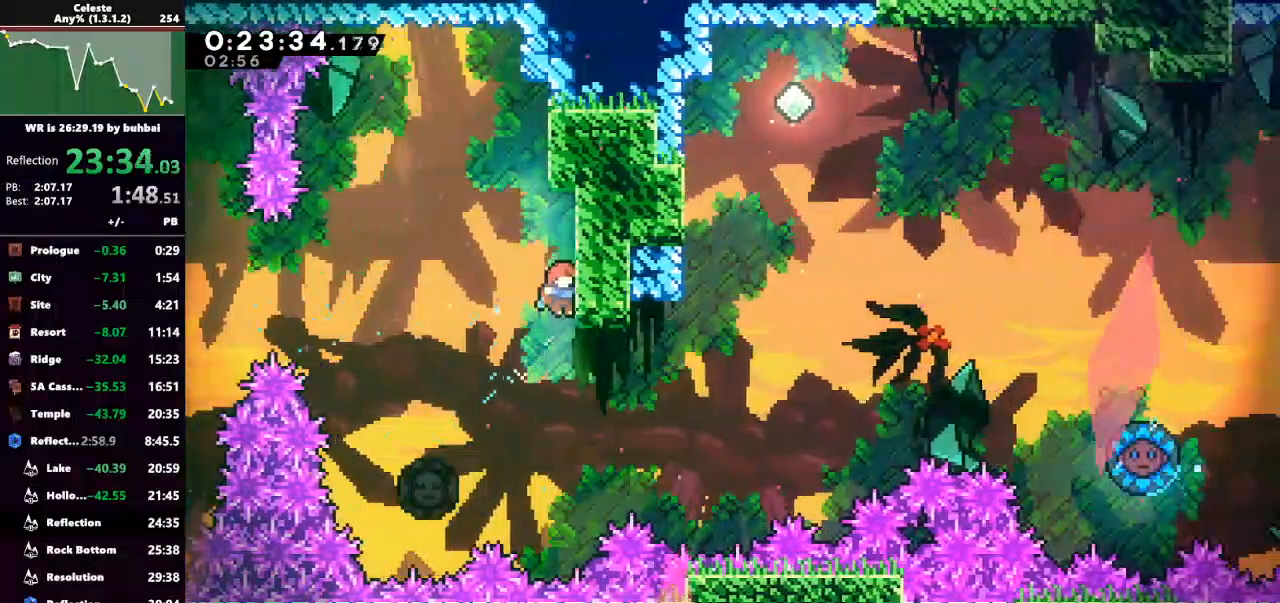
{"keys": ["left"], "events": [[200, "left", "down"], [333, "dash", "down"], [467, "dash", "up"]]}
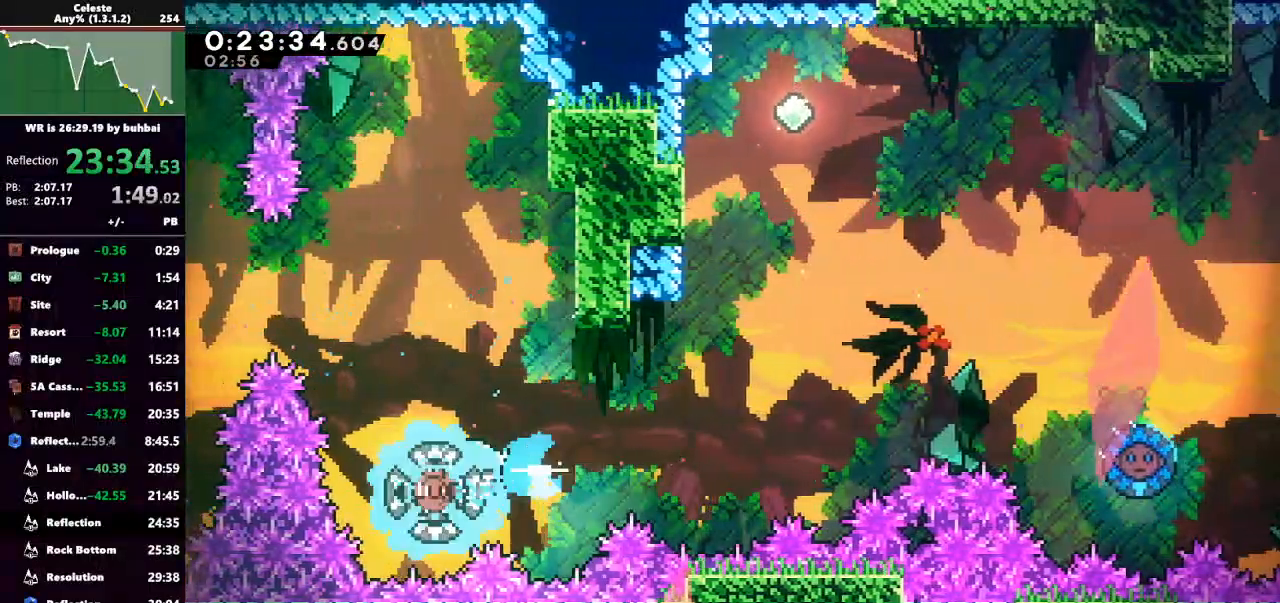
{"keys": ["dash", "grab", "left", "up"], "events": [[33, "left", "up"], [67, "right", "down"], [100, "up", "down"], [333, "right", "up"], [400, "dash", "down"], [433, "grab", "down"], [467, "left", "down"]]}
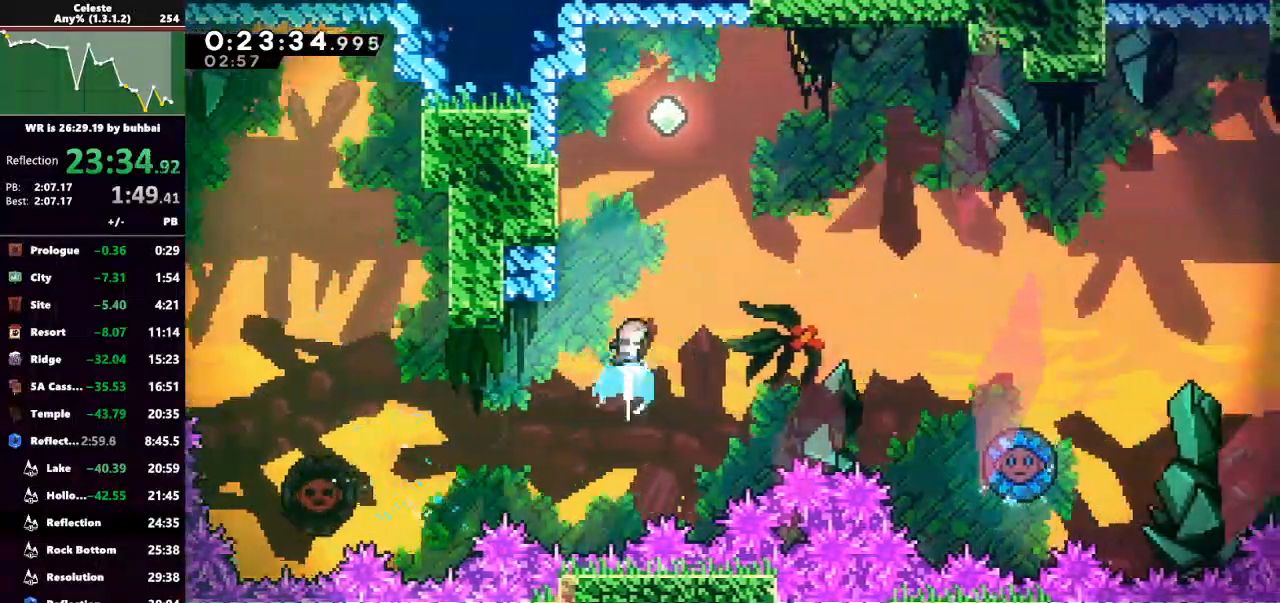
{"keys": ["grab", "up"], "events": [[33, "dash", "up"], [400, "left", "up"]]}
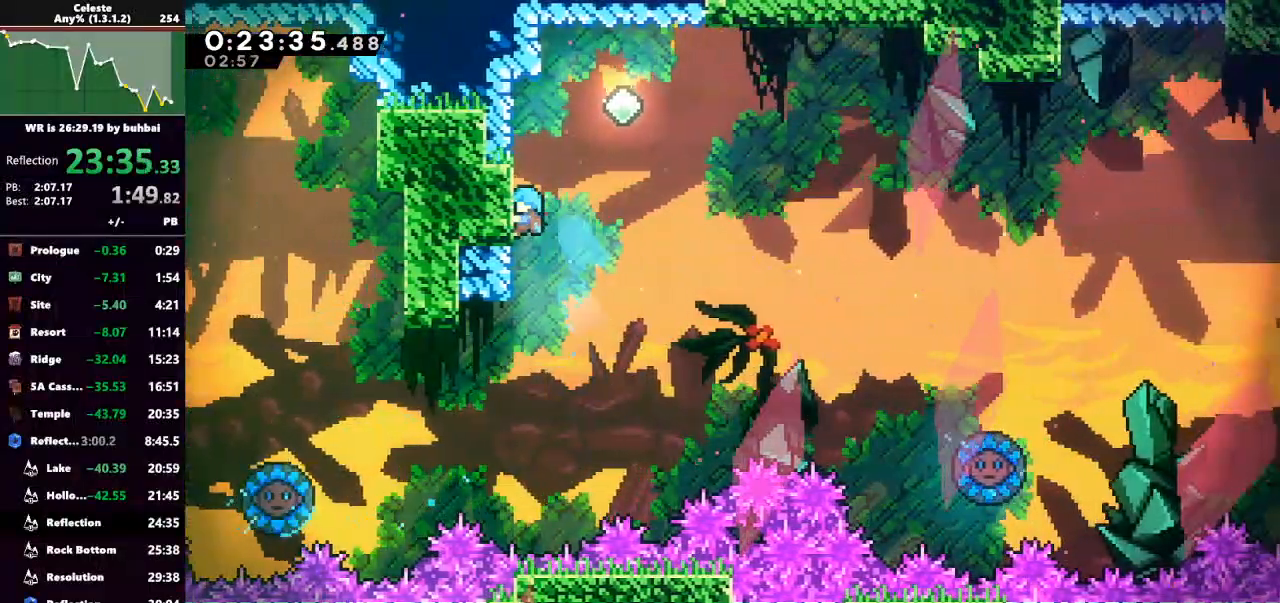
{"keys": ["grab", "jump", "right", "up"], "events": [[67, "right", "down"], [100, "jump", "down"]]}
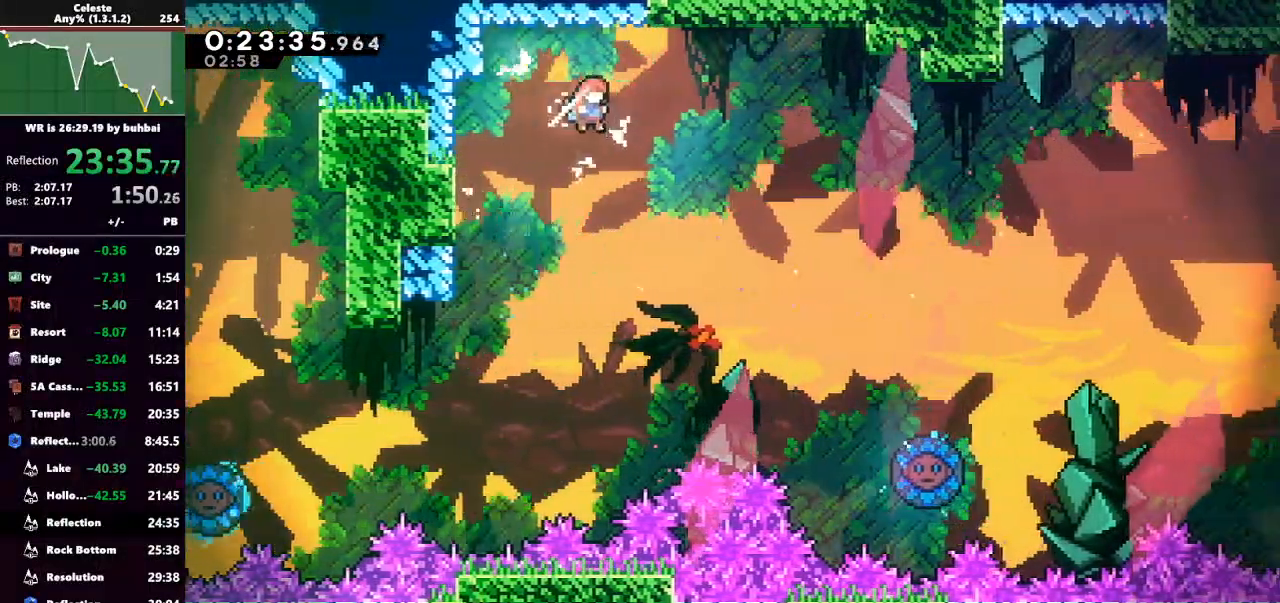
{"keys": ["right", "up"], "events": [[167, "grab", "up"], [167, "jump", "up"]]}
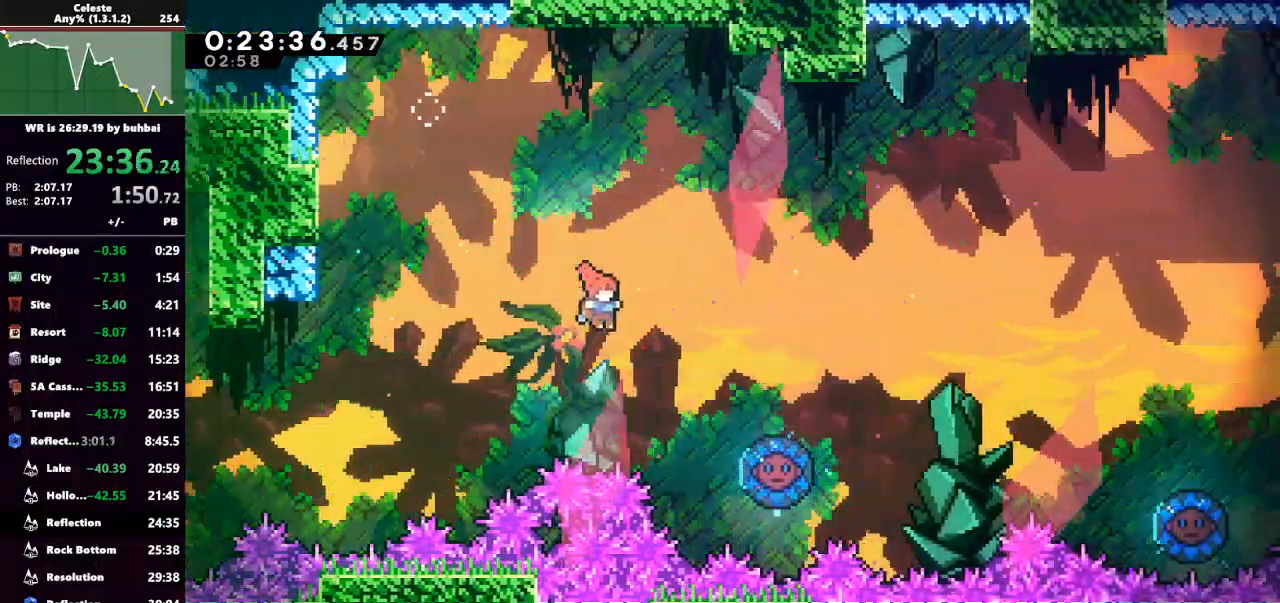
{"keys": [], "events": [[100, "dash", "down"], [233, "dash", "up"], [400, "right", "up"], [400, "up", "up"]]}
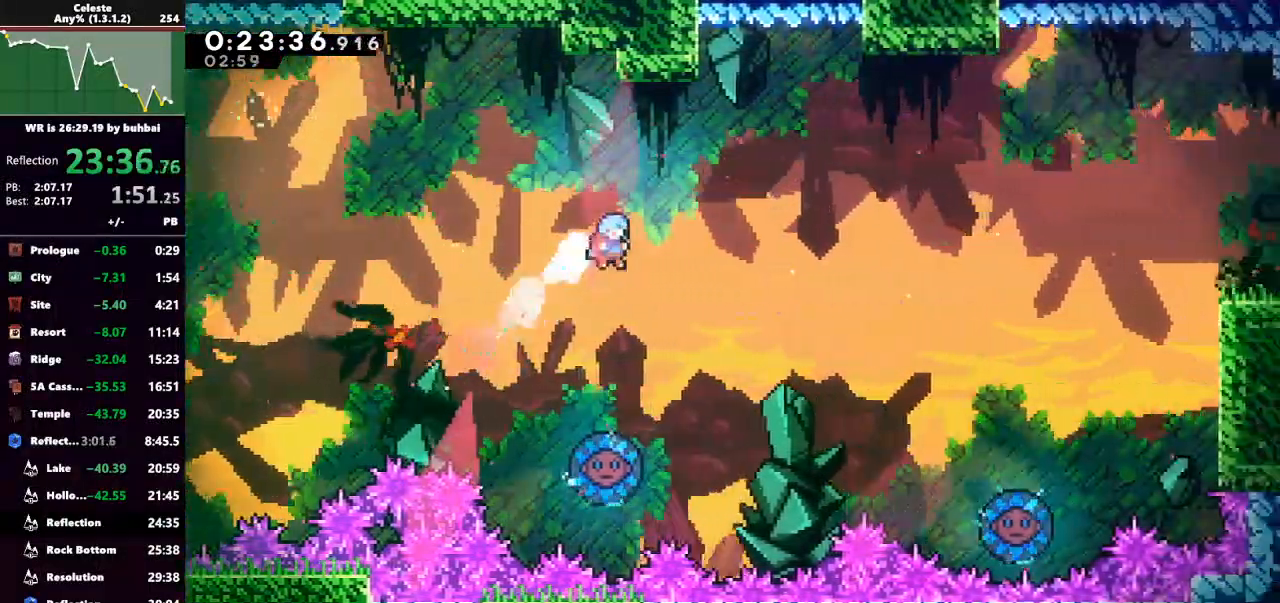
{"keys": ["right"], "events": [[433, "right", "down"]]}
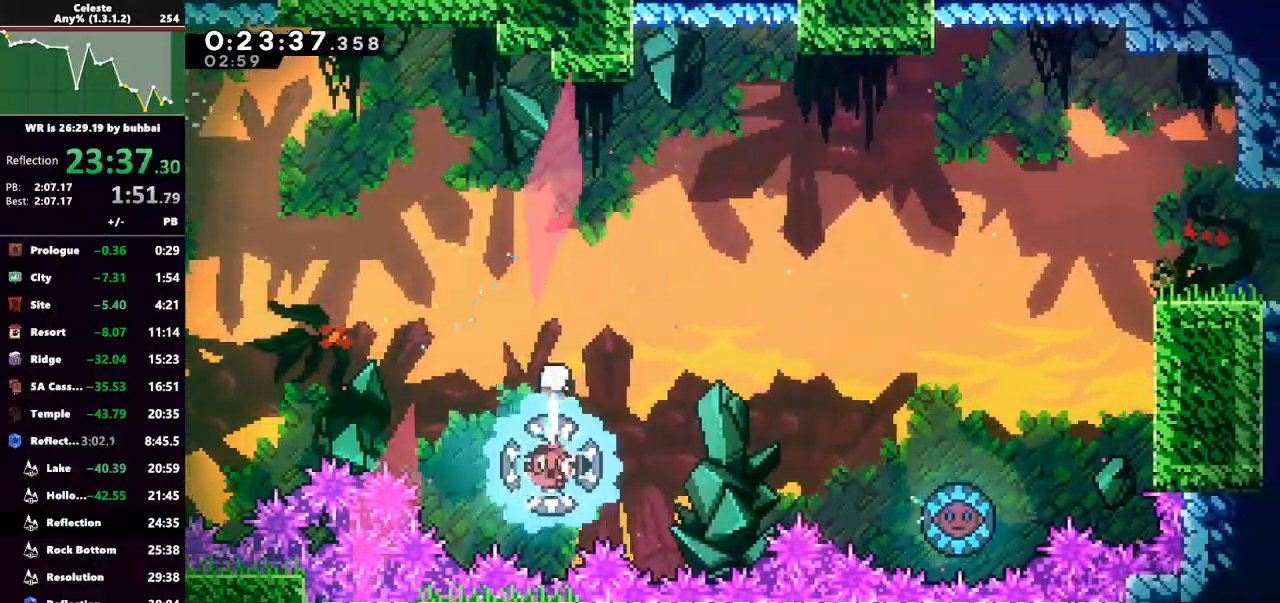
{"keys": ["right"], "events": []}
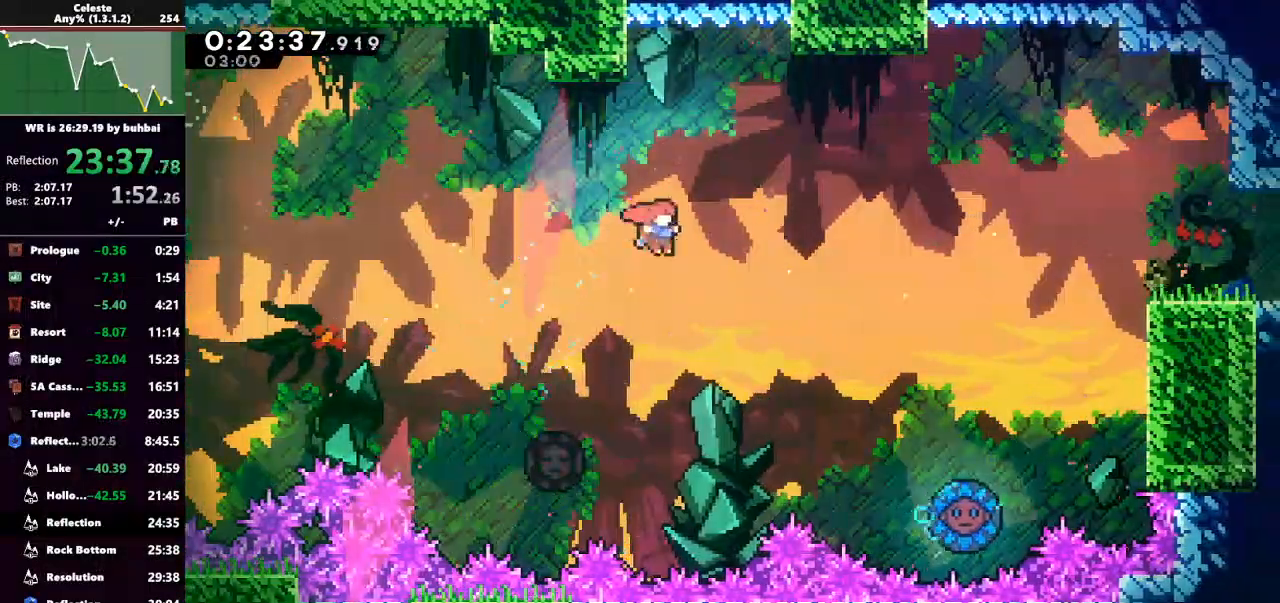
{"keys": ["right"], "events": [[233, "dash", "down"], [367, "dash", "up"]]}
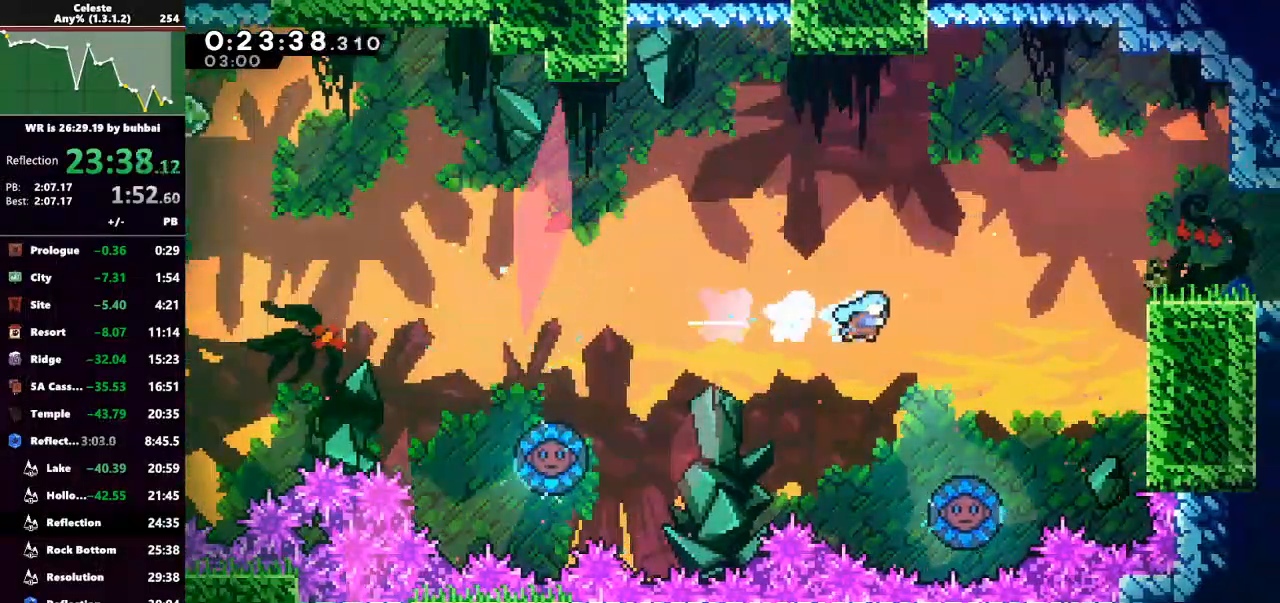
{"keys": ["right"], "events": [[133, "right", "up"], [467, "right", "down"]]}